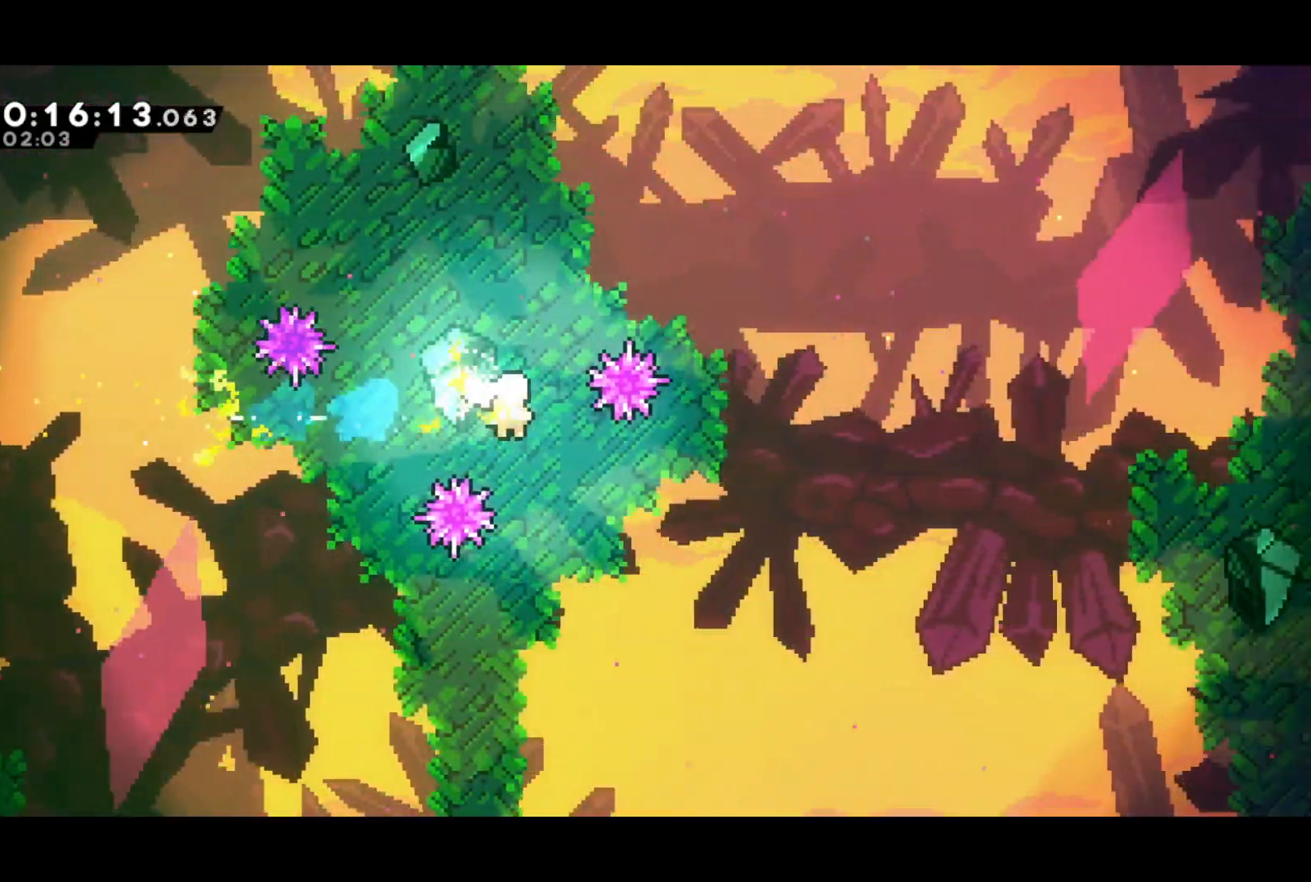
Gameplay with a controller (PlayStation layout); each line is a JSON object with the inputs held at the frame after it. "events" lists button and stick changes between this image and that frame as [ms after this image, input, new state], when the widget could be followed in between. Not read: right_stick.
{"buttons": [], "left_stick": "down-right", "events": [[117, "left_stick", "down-right"]]}
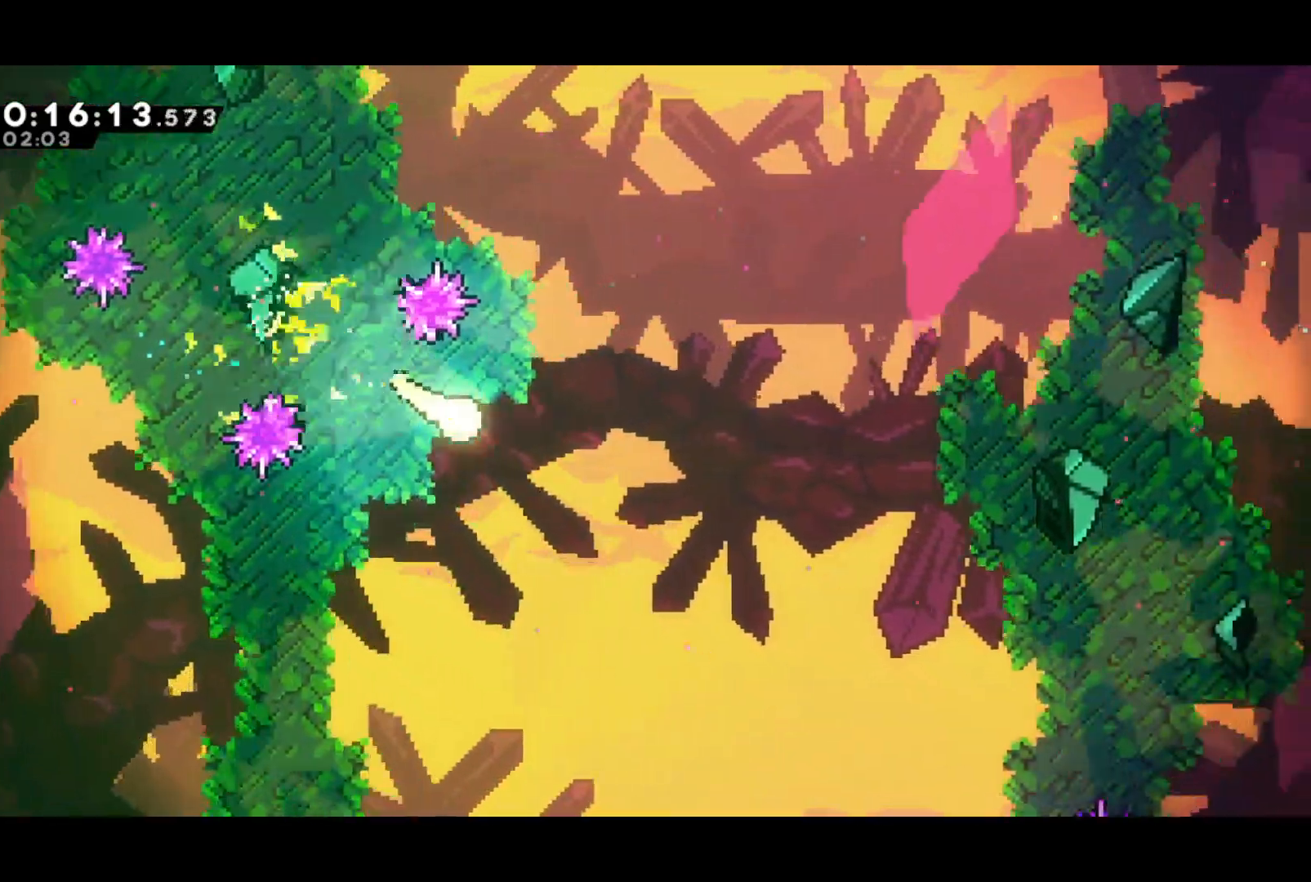
{"buttons": [], "left_stick": "down-right", "events": []}
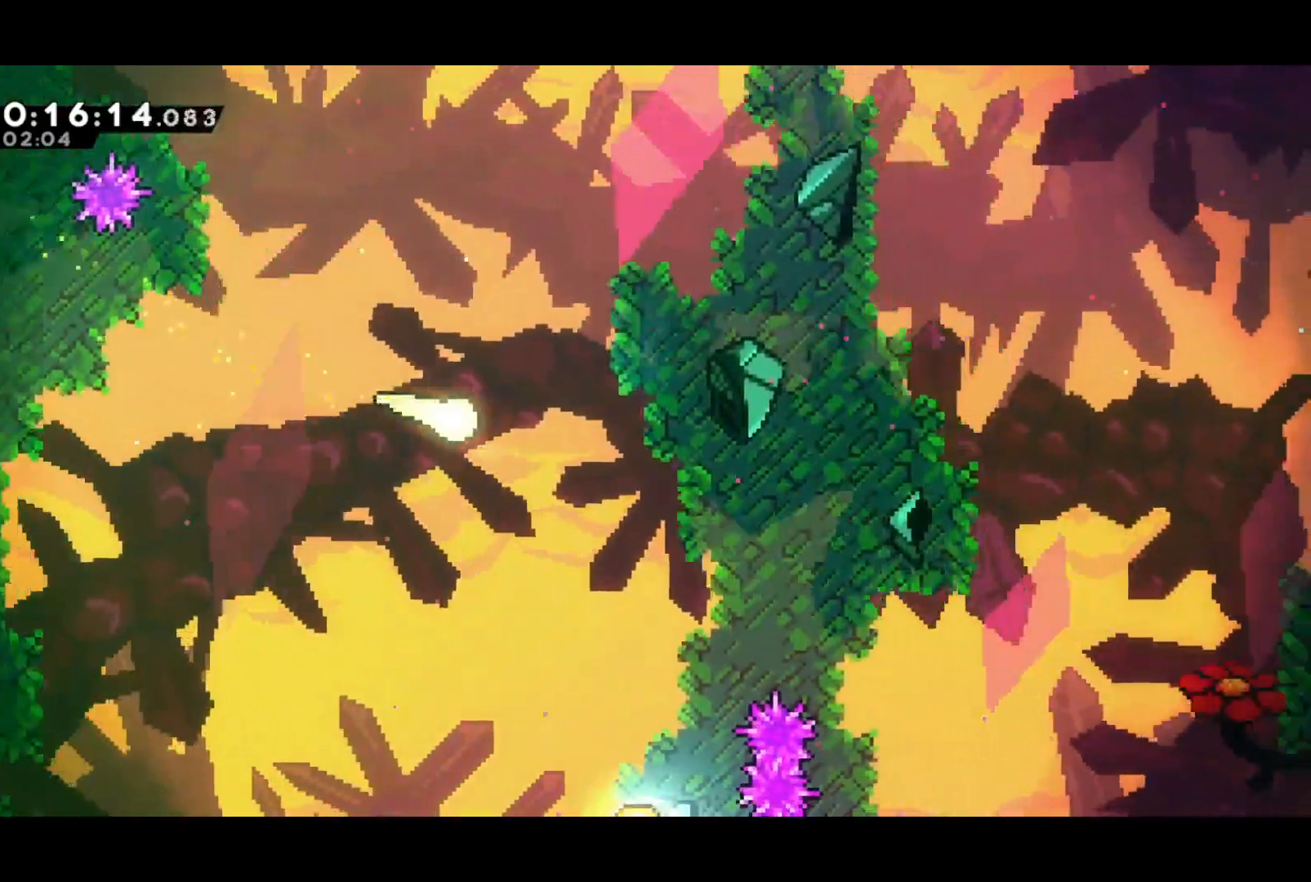
{"buttons": [], "left_stick": "down-right", "events": []}
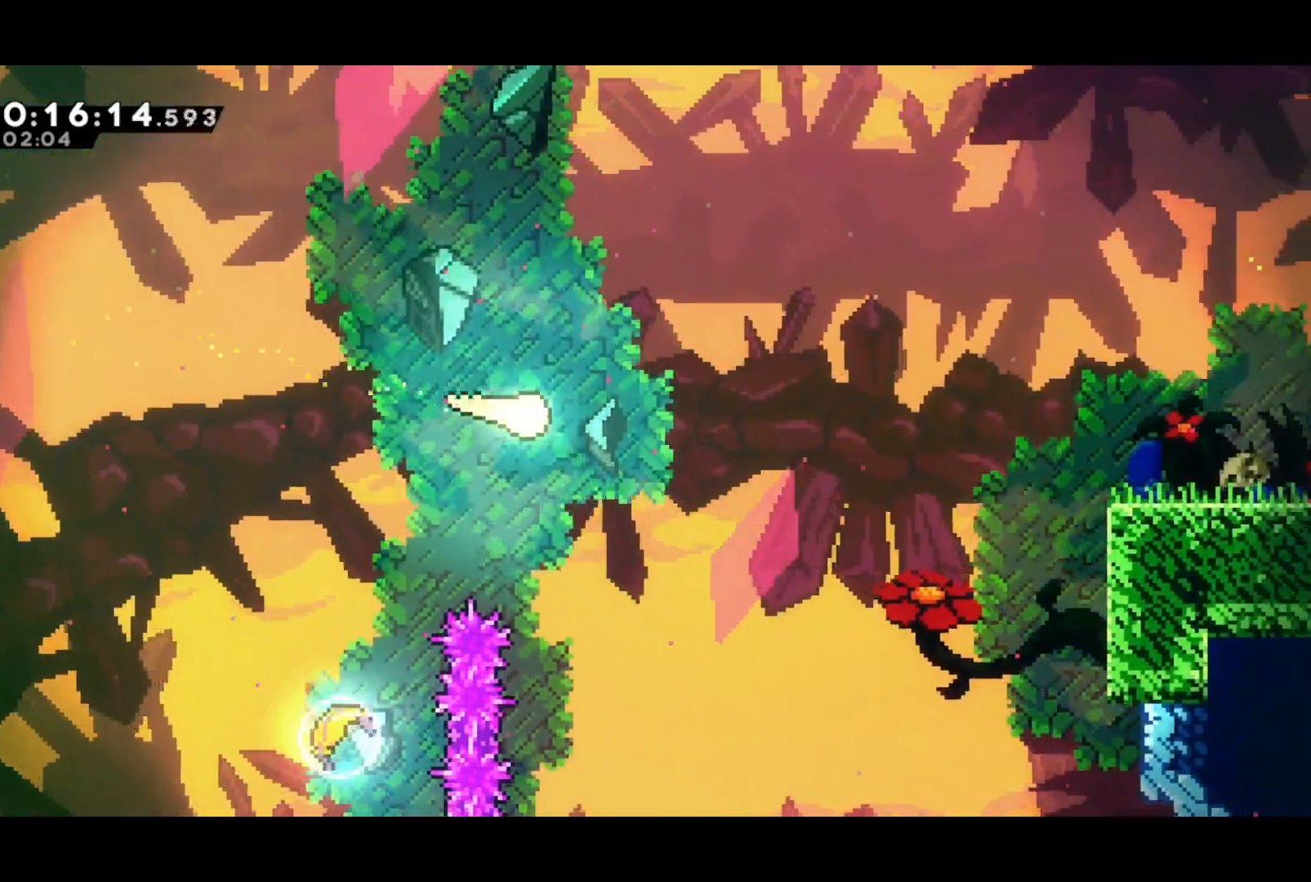
{"buttons": [], "left_stick": "right", "events": [[83, "left_stick", "right"]]}
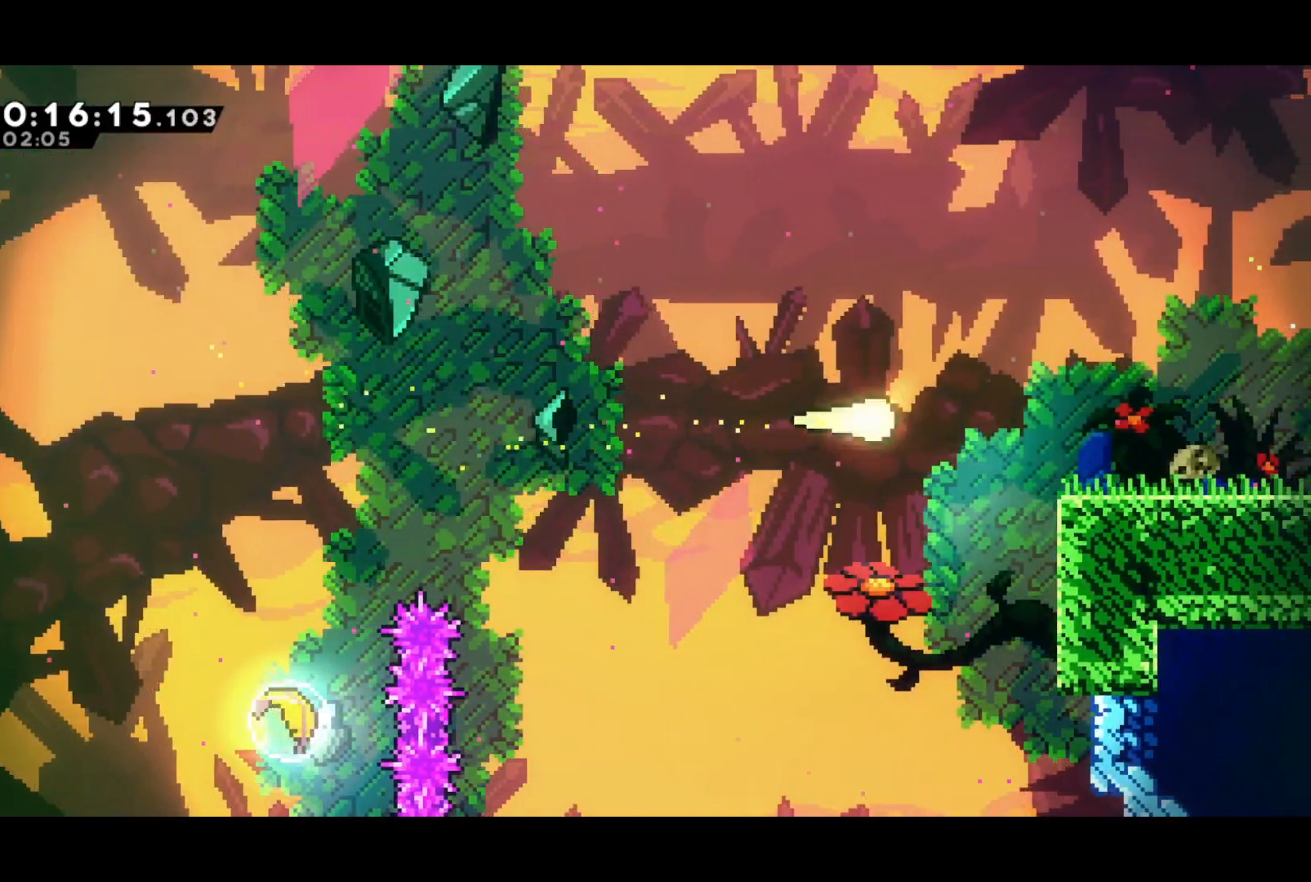
{"buttons": [], "left_stick": "down-right", "events": [[200, "SQUARE", "down"], [200, "left_stick", "down-right"], [367, "CROSS", "down"], [400, "SQUARE", "up"], [417, "CROSS", "up"]]}
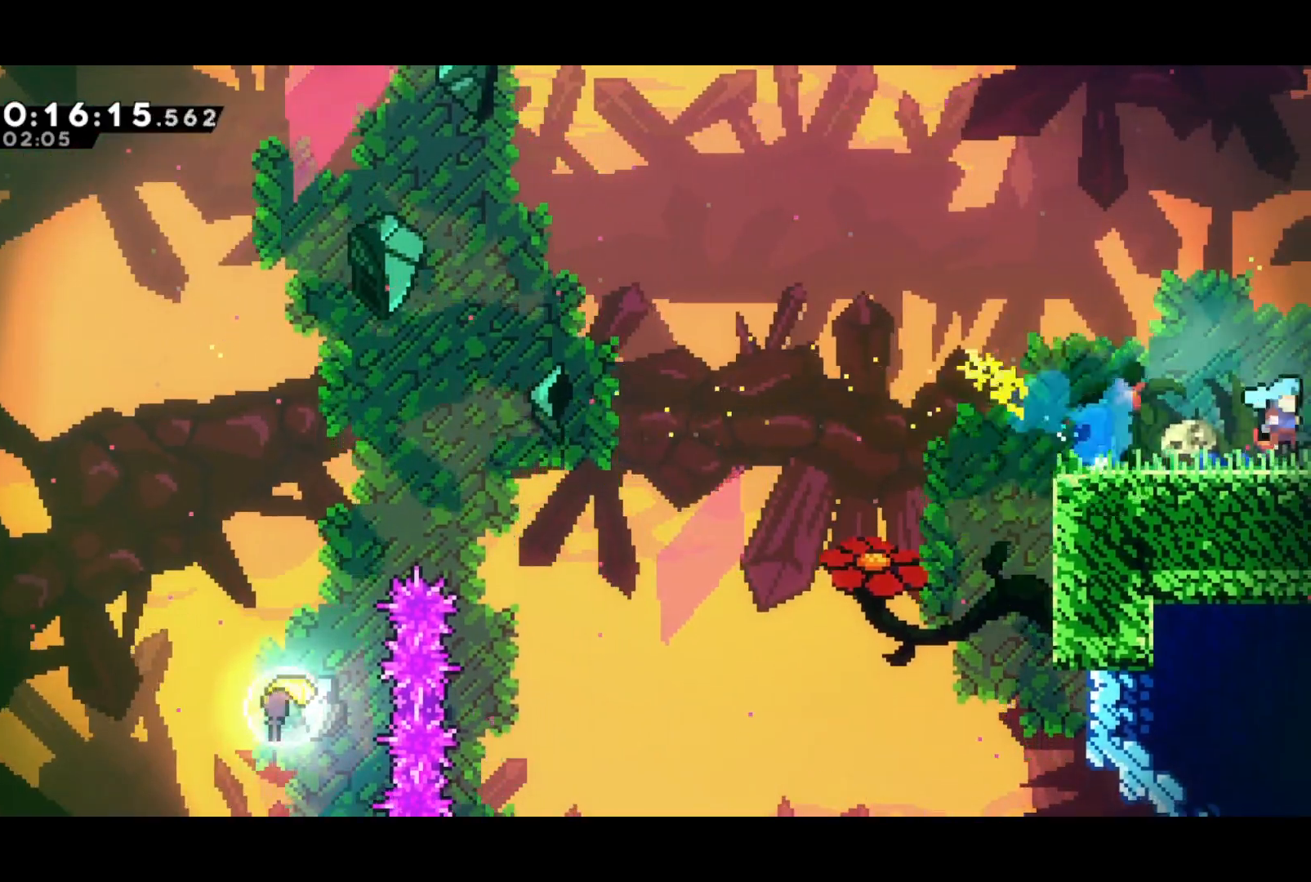
{"buttons": [], "left_stick": "center", "events": [[33, "left_stick", "center"]]}
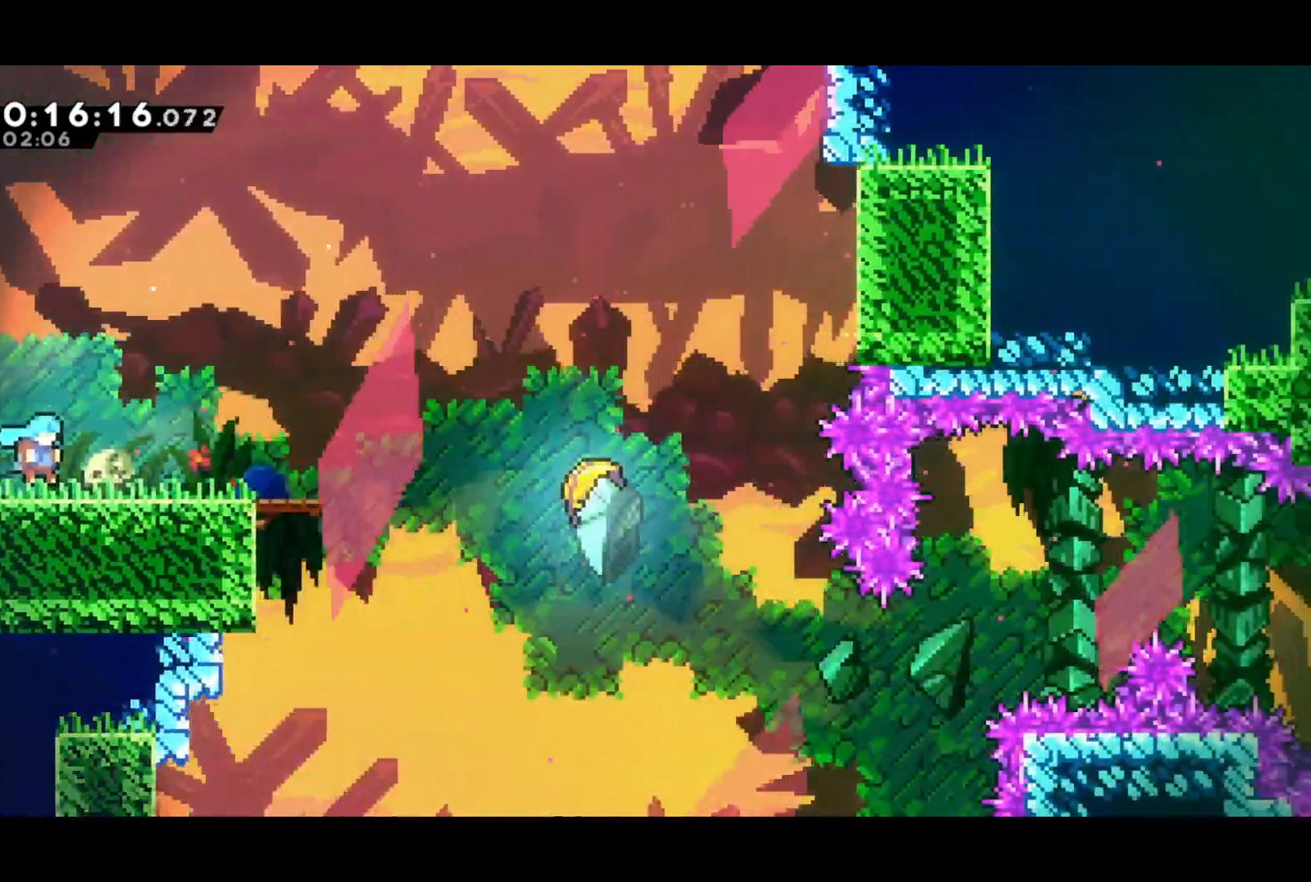
{"buttons": ["CROSS", "DPAD_DOWN", "DPAD_RIGHT"], "left_stick": "center", "events": [[133, "DPAD_DOWN", "down"], [133, "DPAD_RIGHT", "down"], [217, "SQUARE", "down"], [417, "CROSS", "down"], [450, "SQUARE", "up"]]}
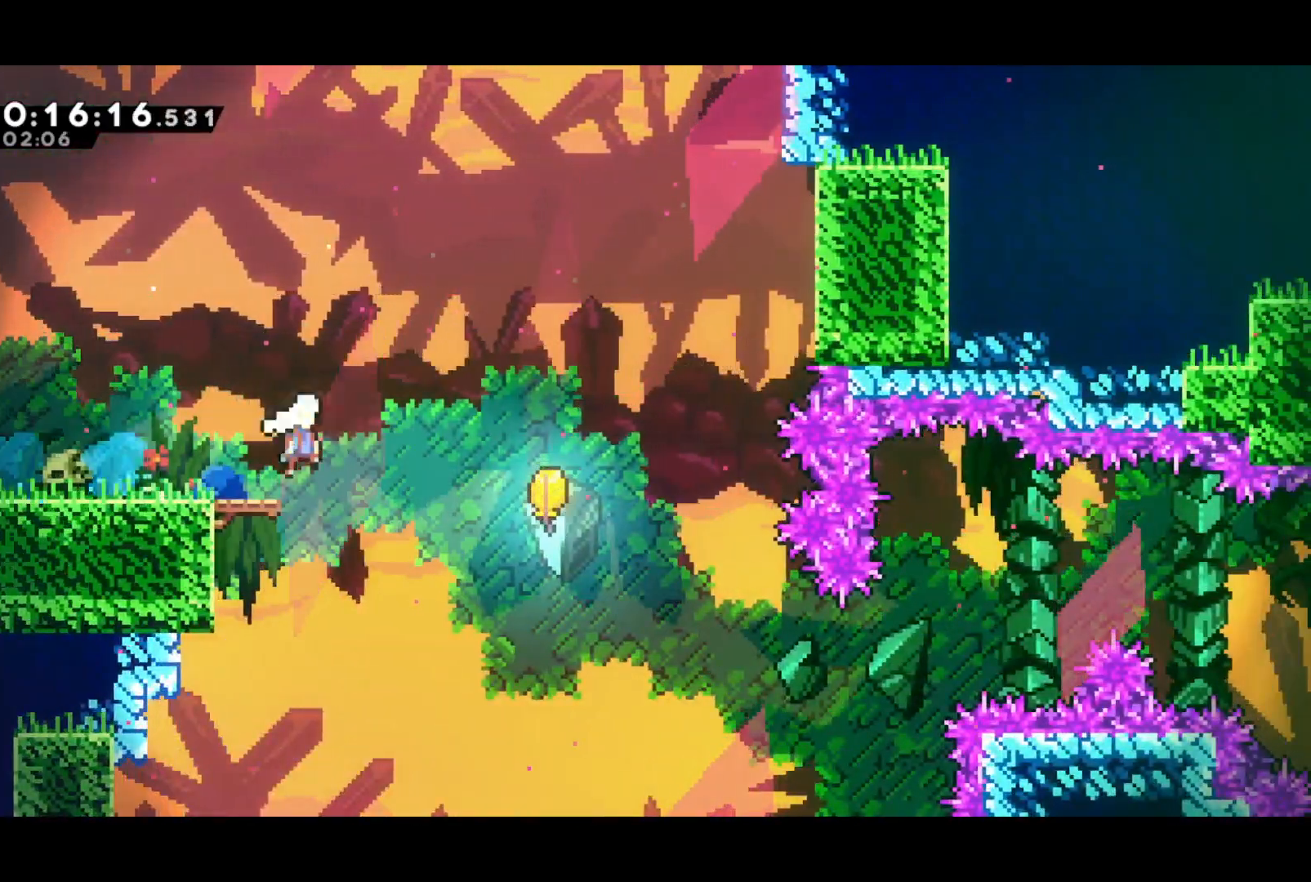
{"buttons": [], "left_stick": "right"}
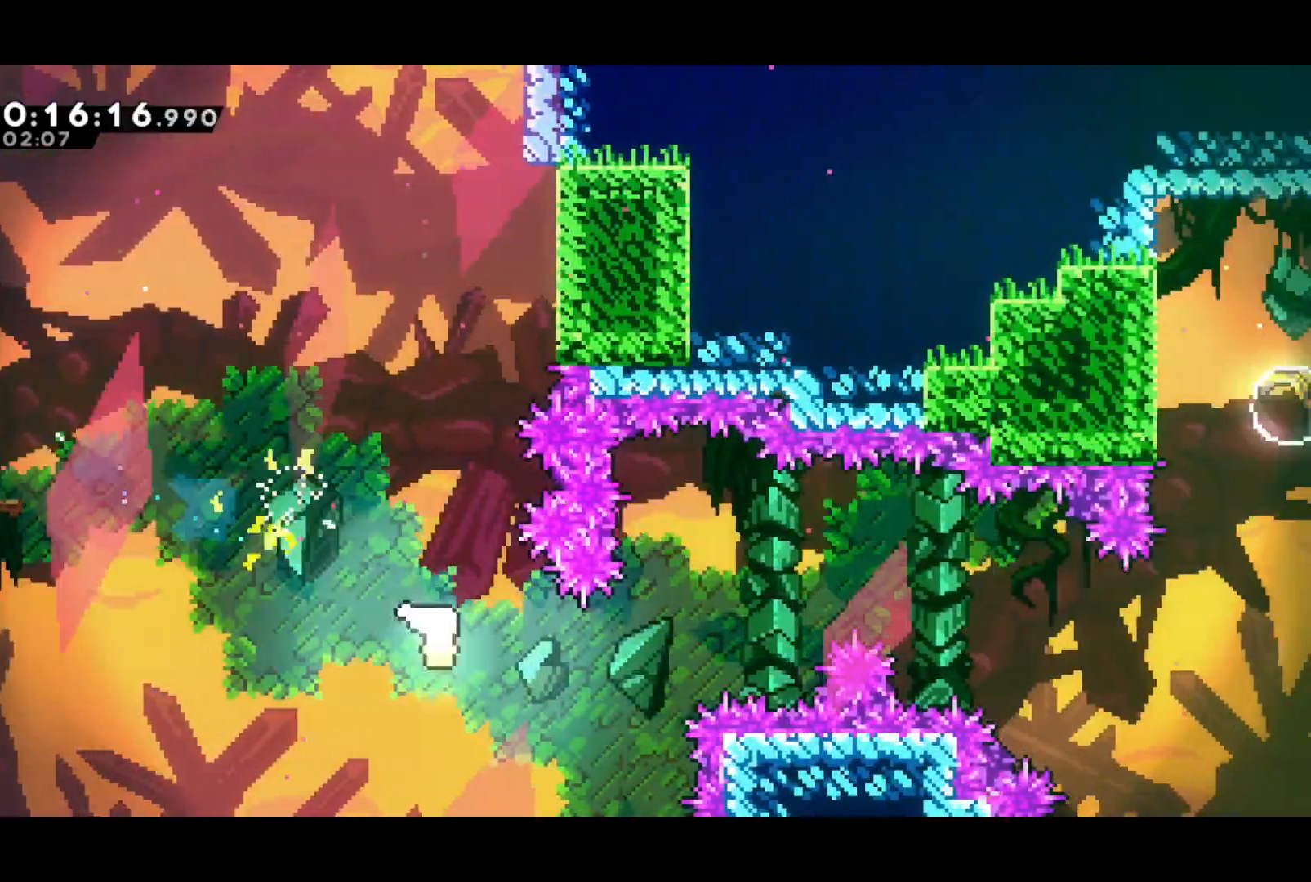
{"buttons": [], "left_stick": "right", "events": []}
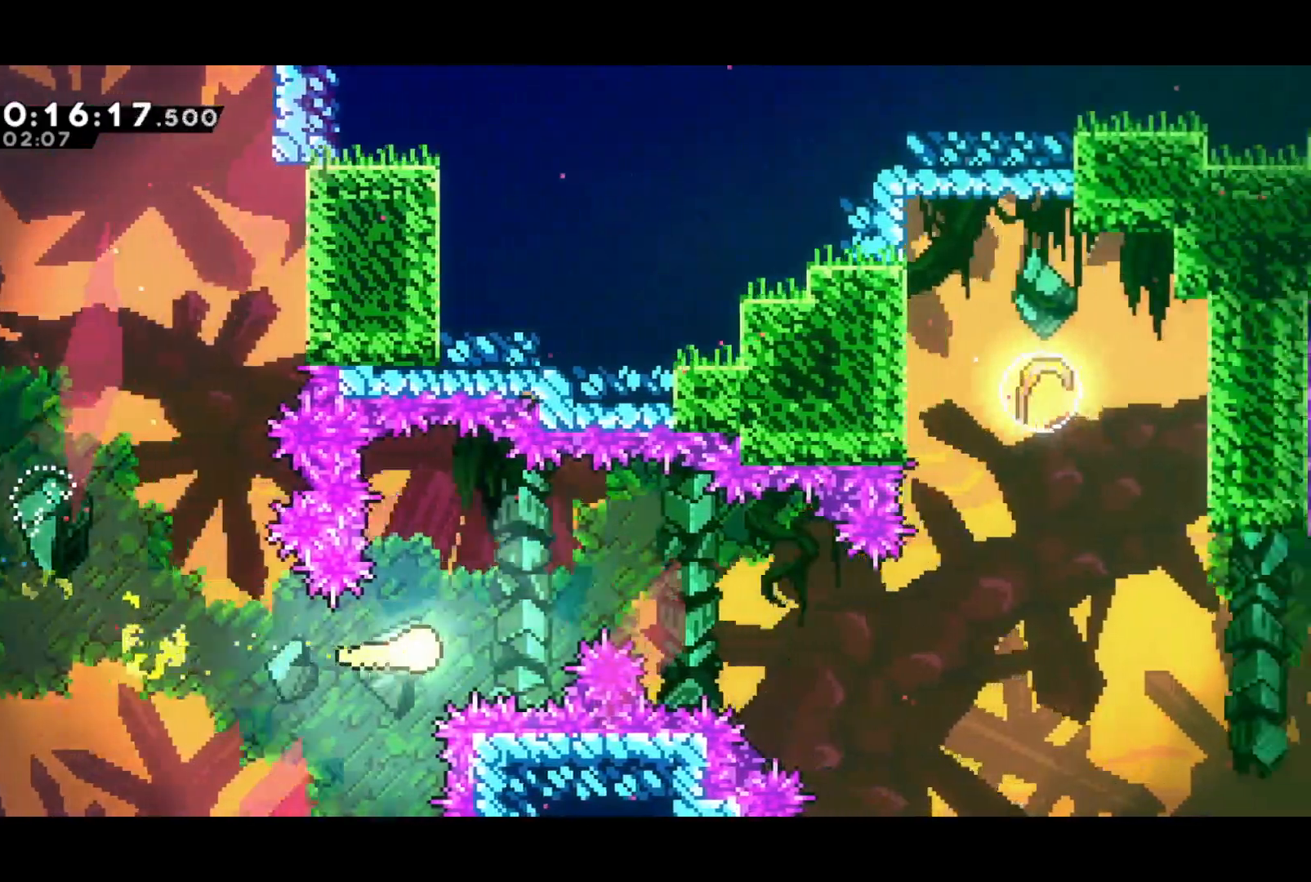
{"buttons": [], "left_stick": "right", "events": []}
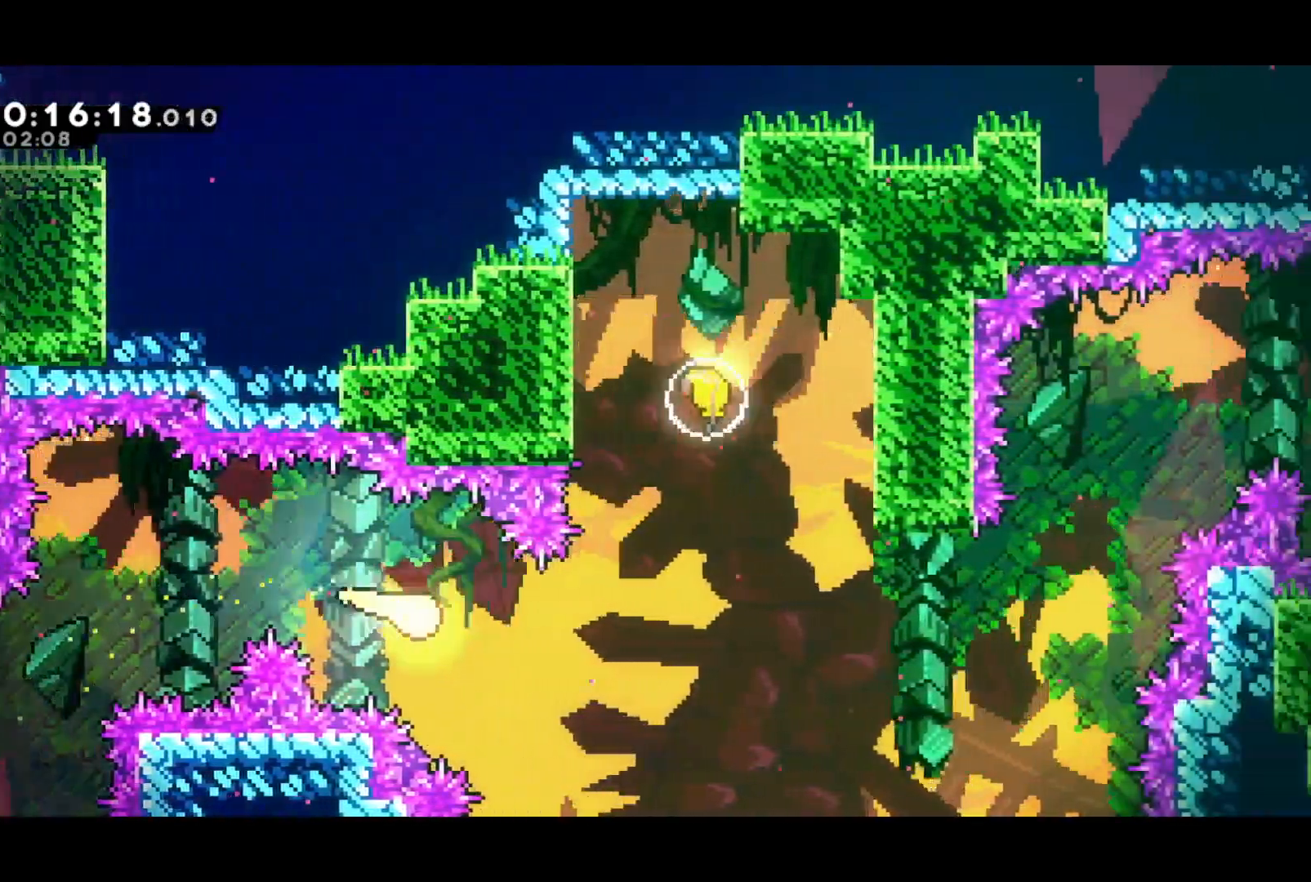
{"buttons": ["SQUARE"], "left_stick": "up-right", "events": [[183, "left_stick", "up-right"], [333, "SQUARE", "down"]]}
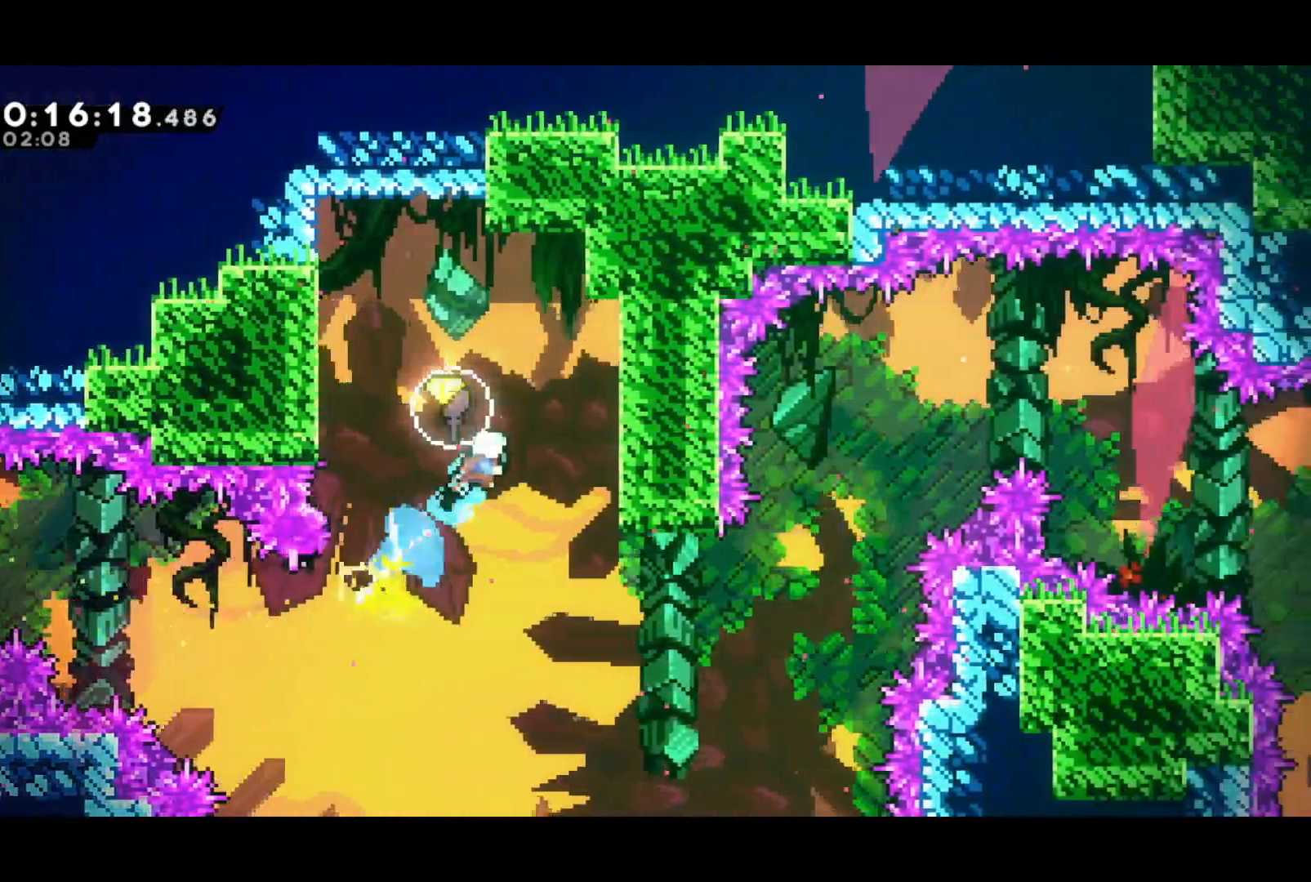
{"buttons": [], "left_stick": "down", "events": [[17, "SQUARE", "up"], [183, "left_stick", "down"]]}
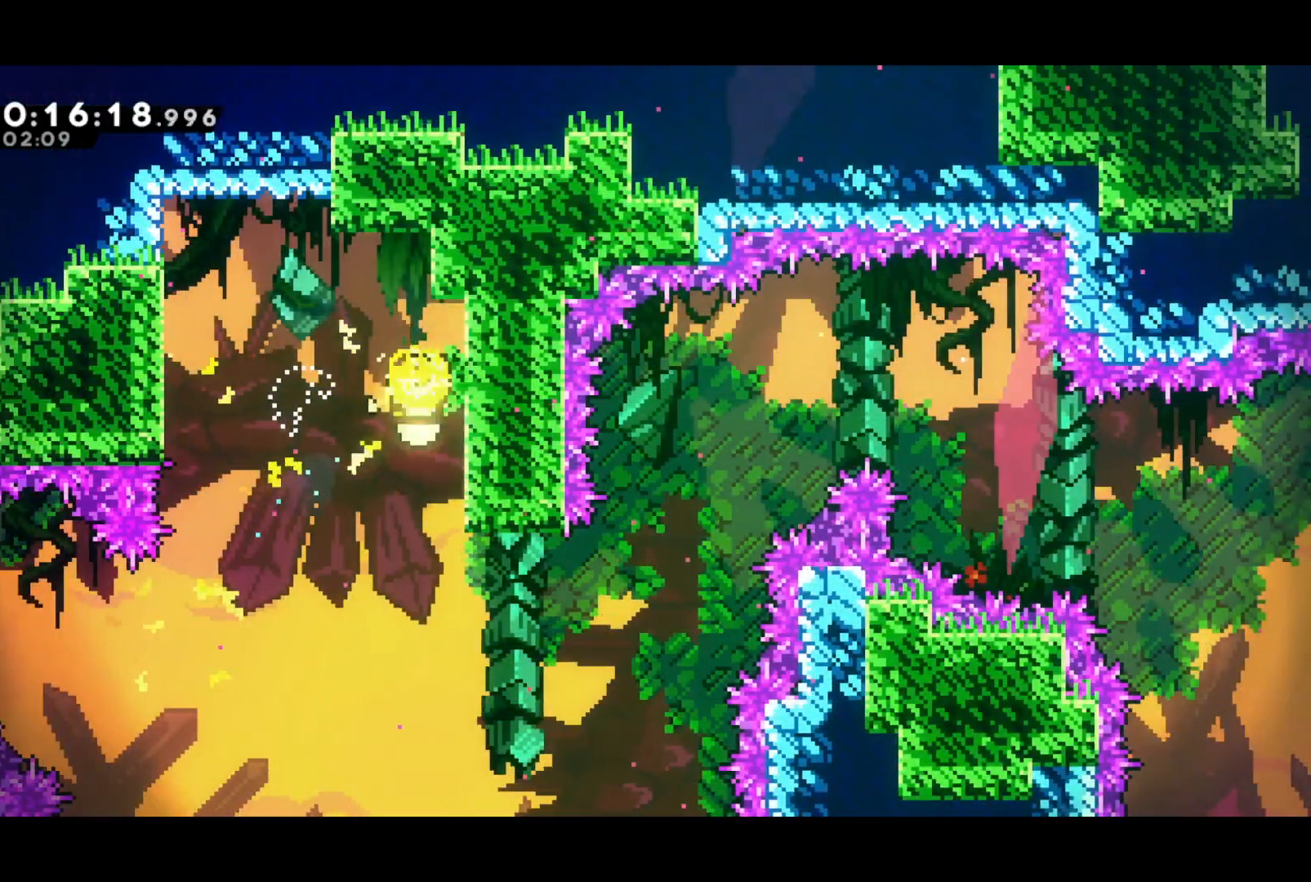
{"buttons": [], "left_stick": "up-right", "events": [[150, "left_stick", "down-right"], [367, "left_stick", "up-right"]]}
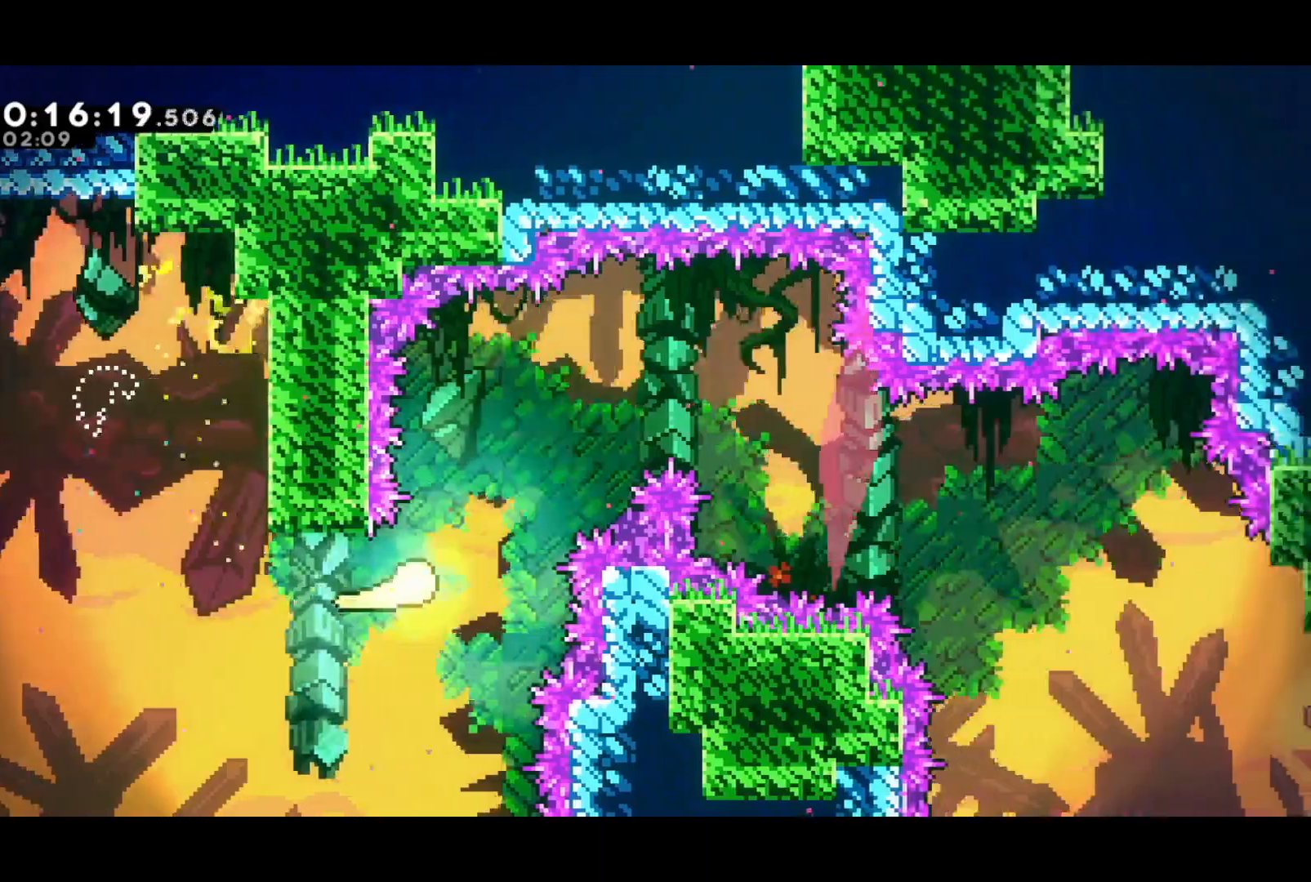
{"buttons": [], "left_stick": "down-right", "events": [[467, "left_stick", "down-right"]]}
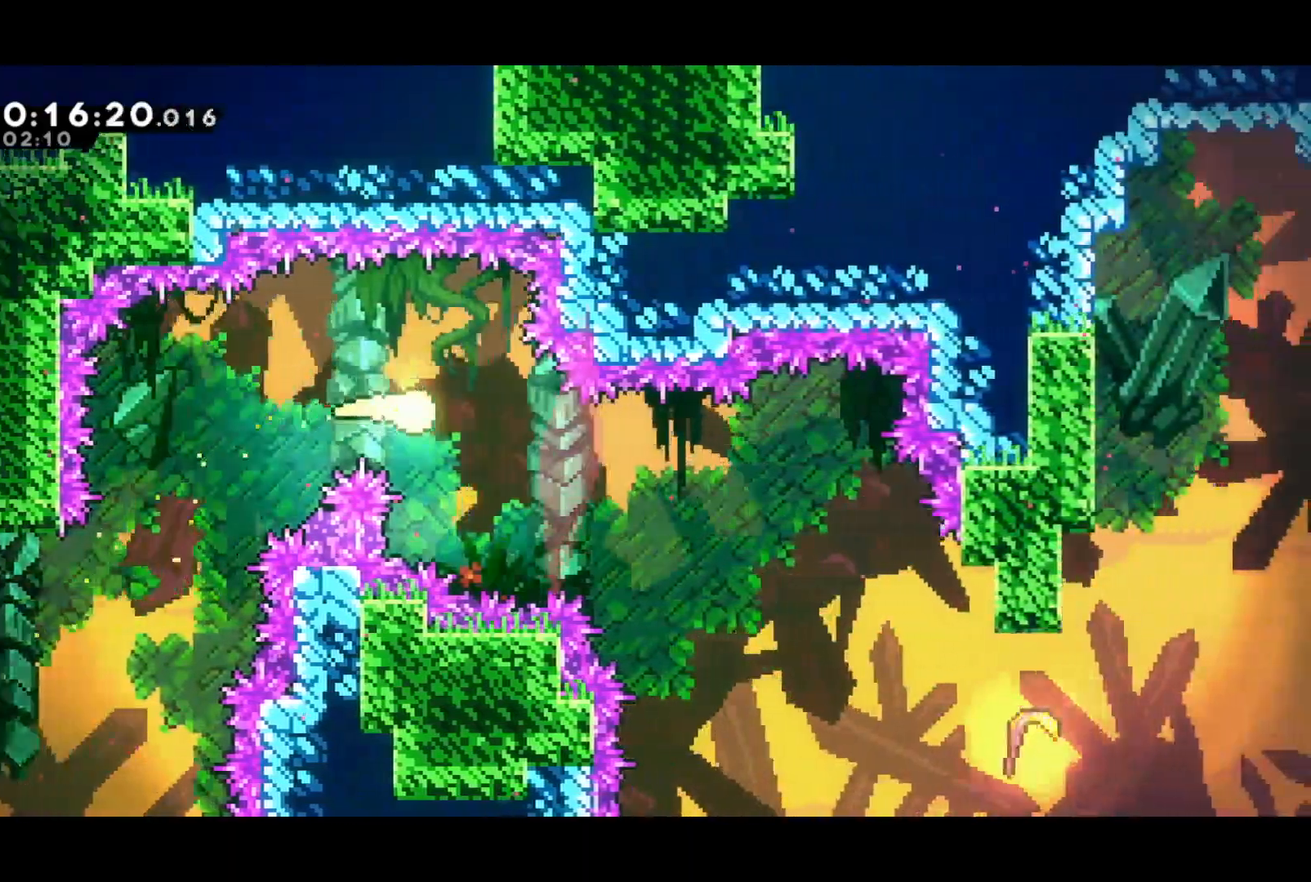
{"buttons": ["L3"], "left_stick": "down-right", "events": [[367, "L3", "down"]]}
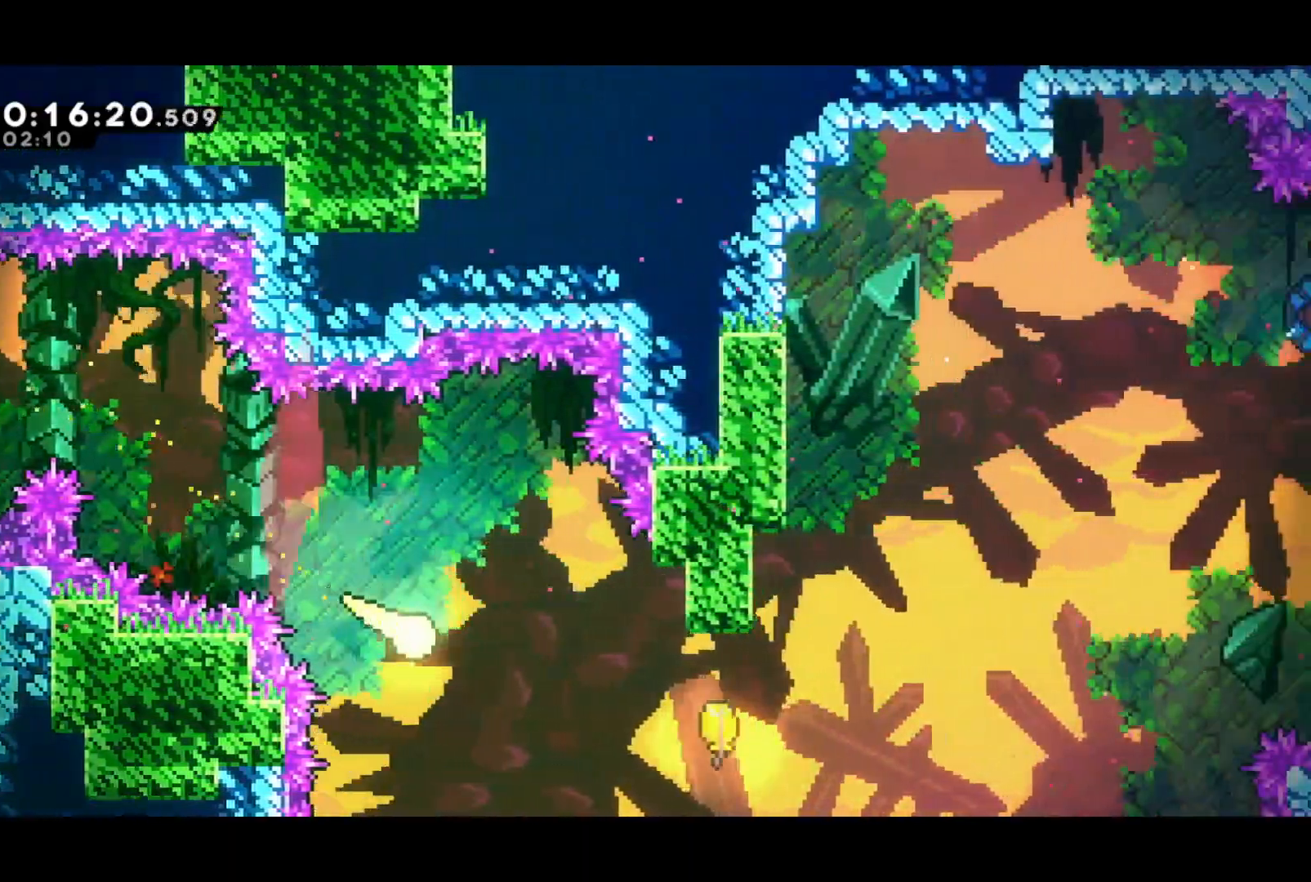
{"buttons": [], "left_stick": "right", "events": [[350, "L3", "up"], [350, "left_stick", "right"]]}
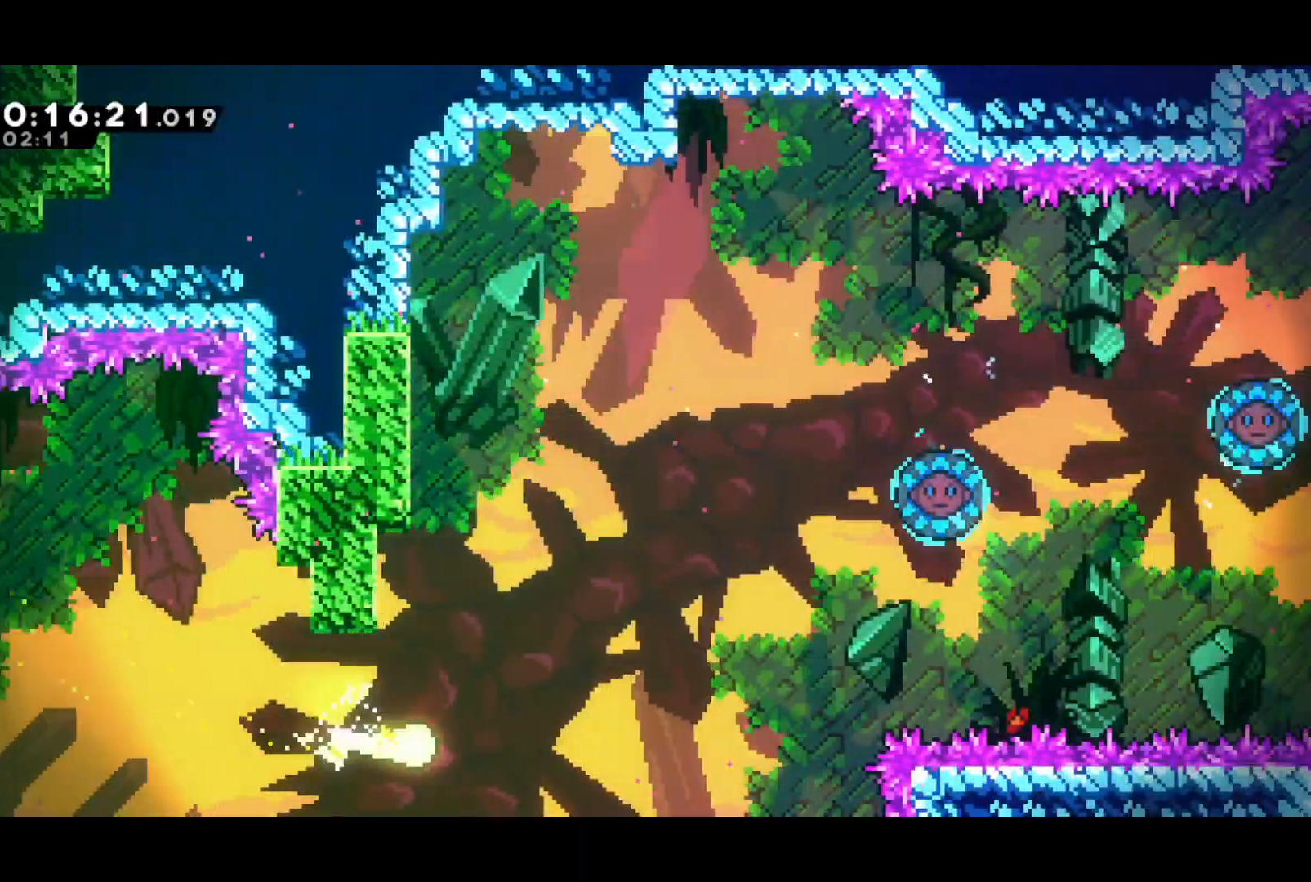
{"buttons": [], "left_stick": "right", "events": []}
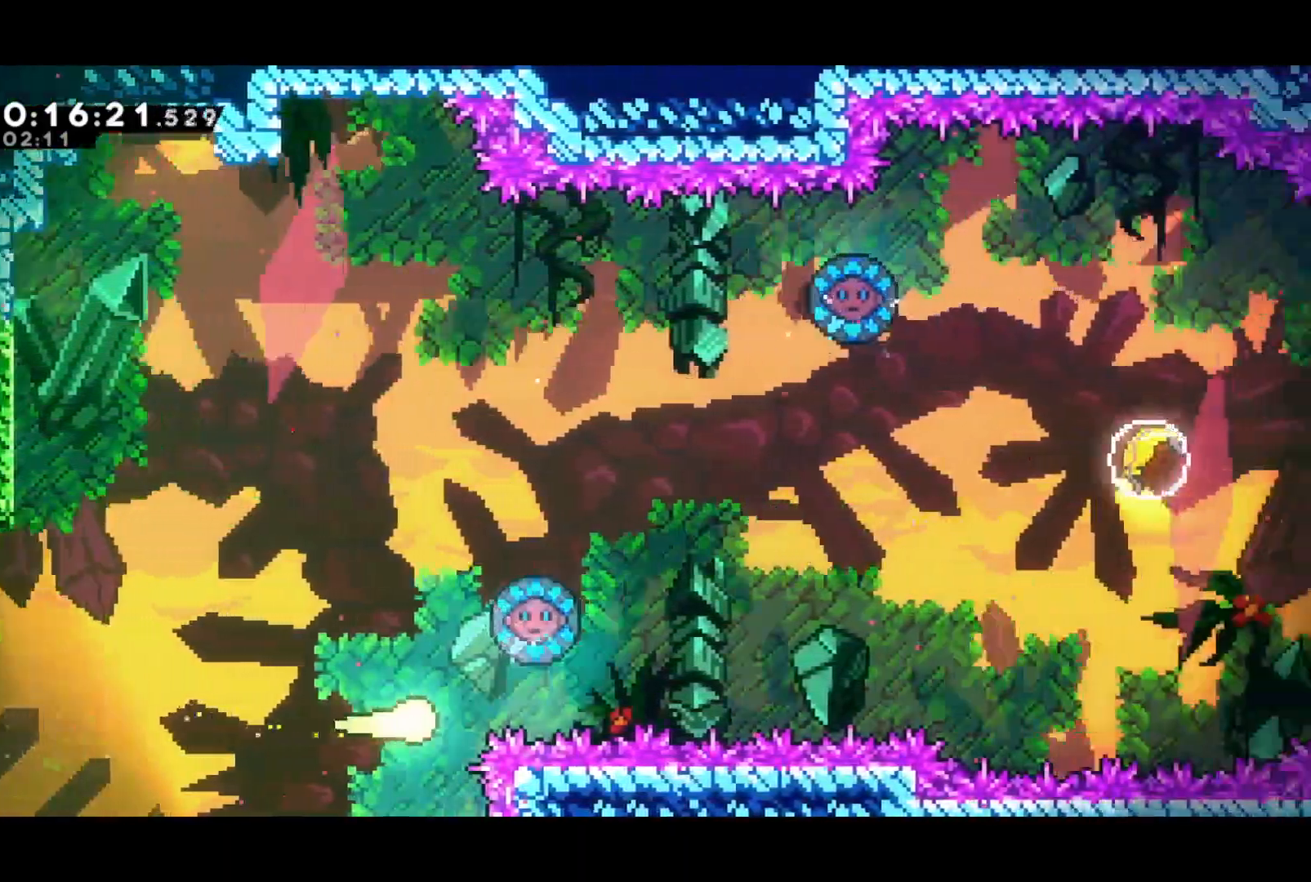
{"buttons": [], "left_stick": "right", "events": []}
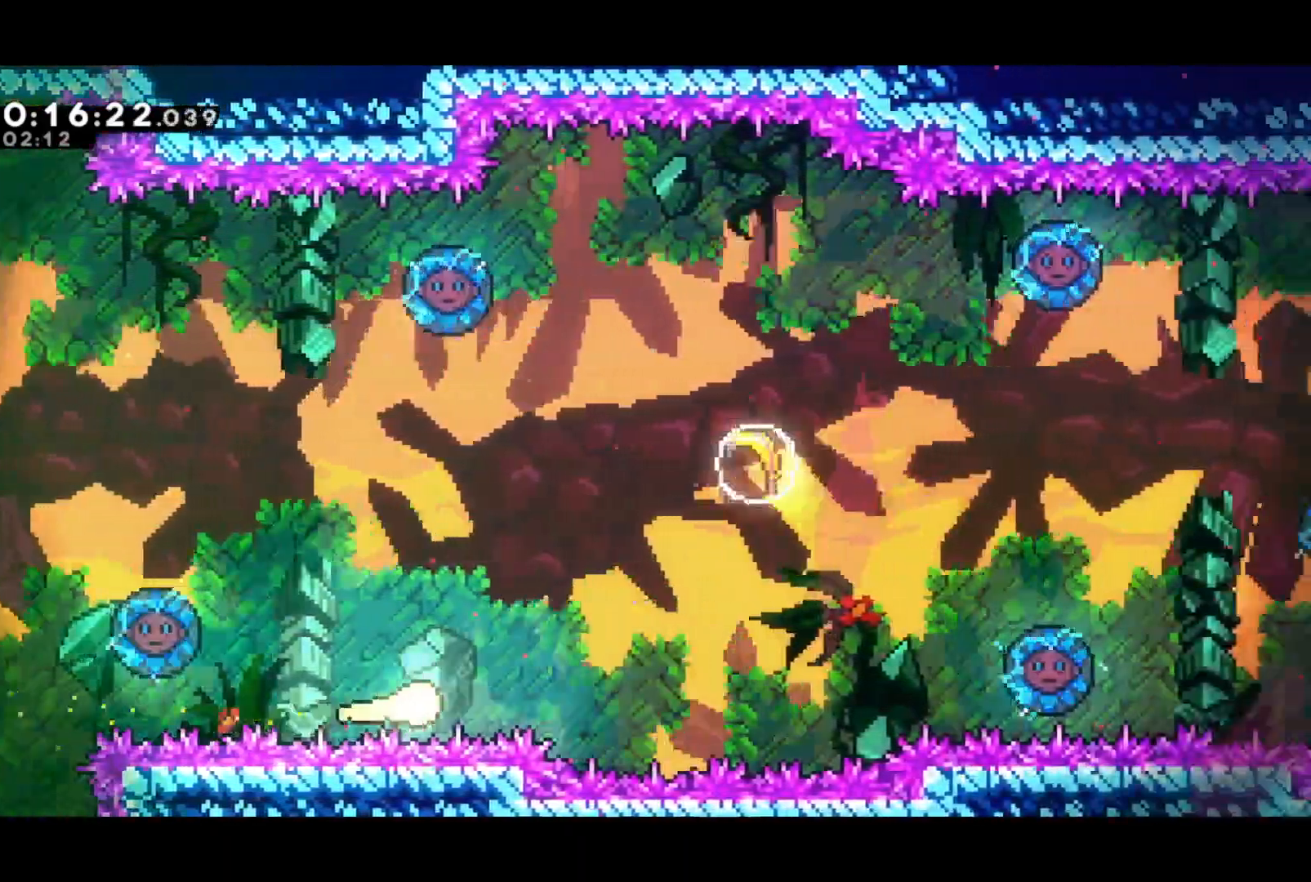
{"buttons": [], "left_stick": "right", "events": []}
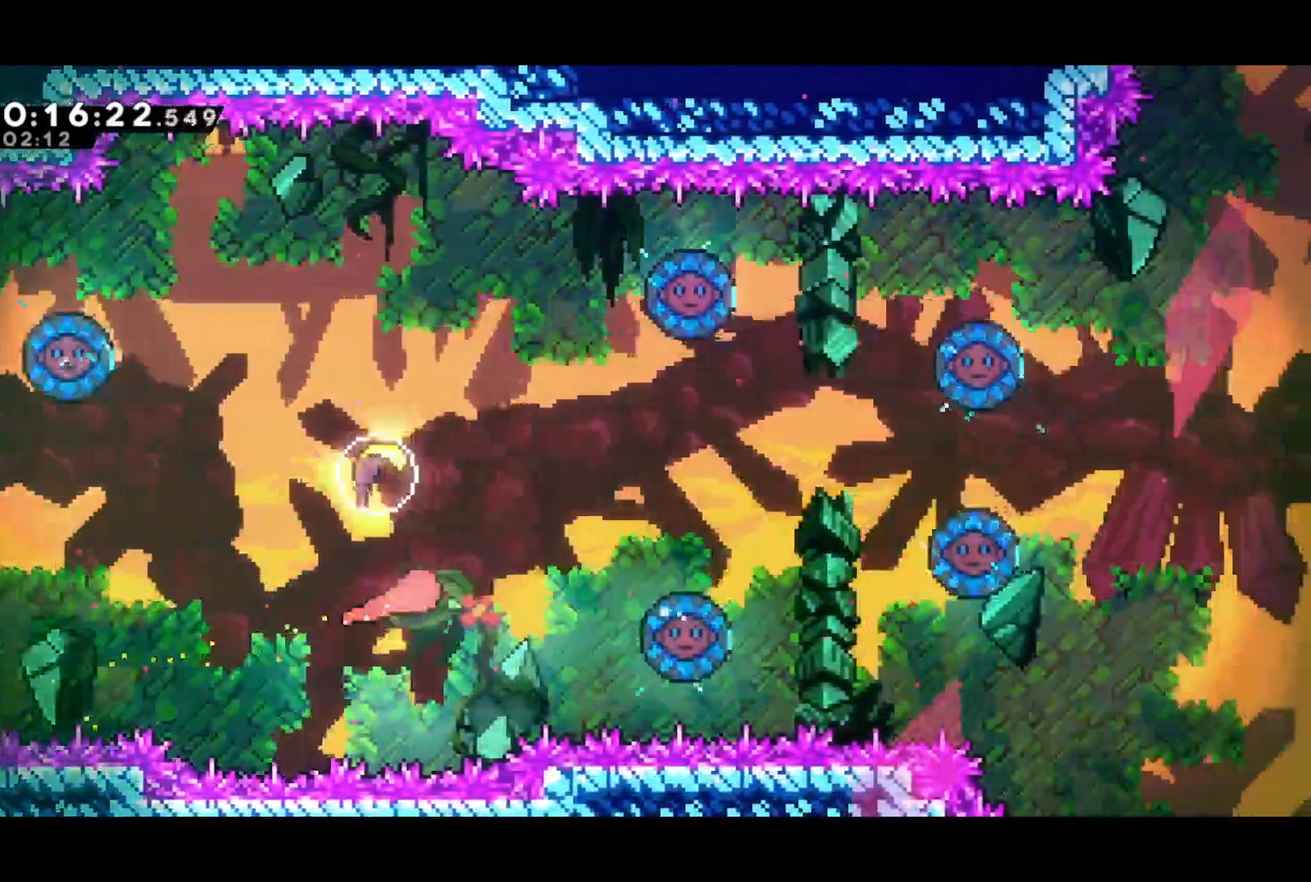
{"buttons": [], "left_stick": "right", "events": []}
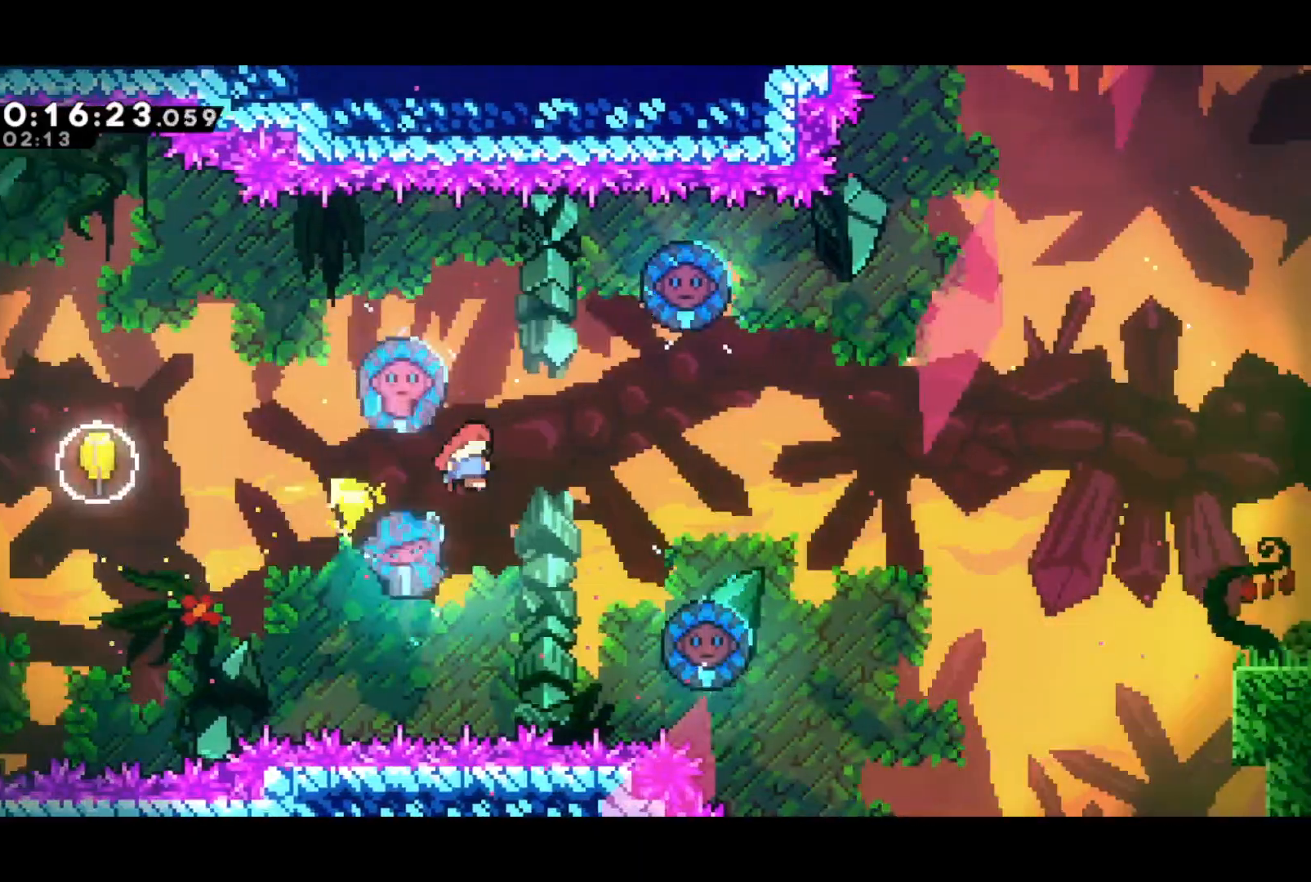
{"buttons": [], "left_stick": "right", "events": [[83, "left_stick", "center"], [217, "left_stick", "left"], [283, "SQUARE", "down"], [467, "SQUARE", "up"], [467, "left_stick", "right"]]}
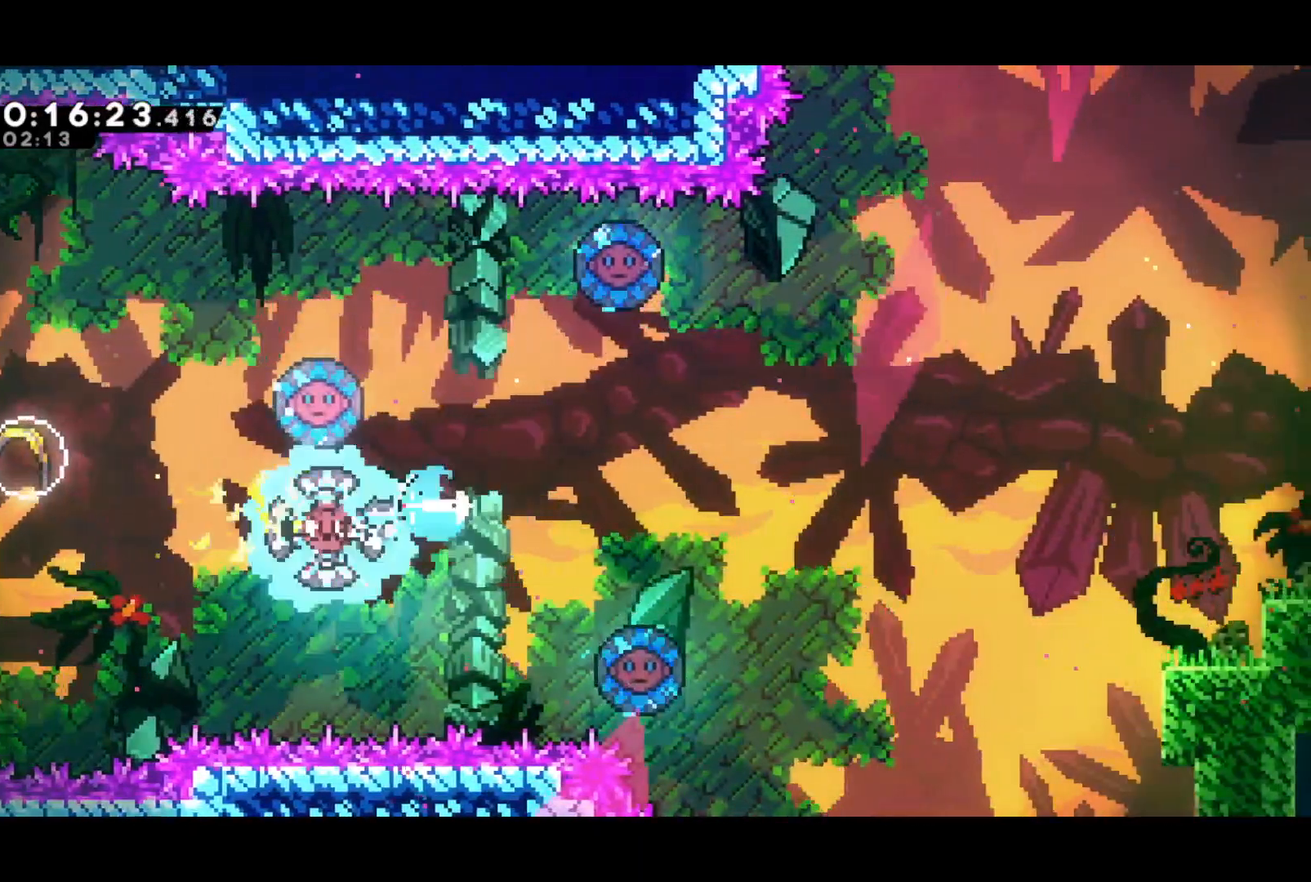
{"buttons": [], "left_stick": "right", "events": []}
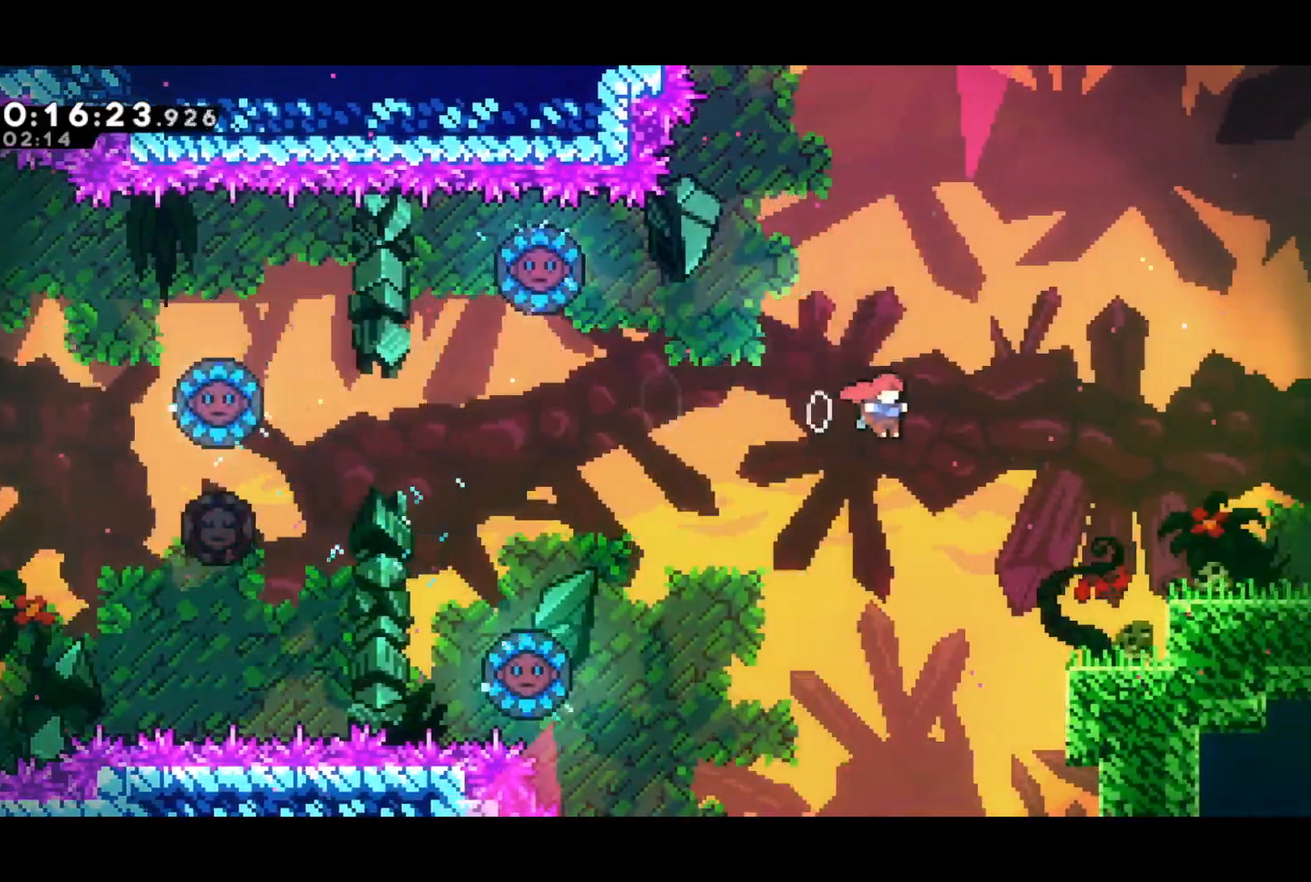
{"buttons": ["L2"], "left_stick": "right", "events": [[383, "L2", "down"]]}
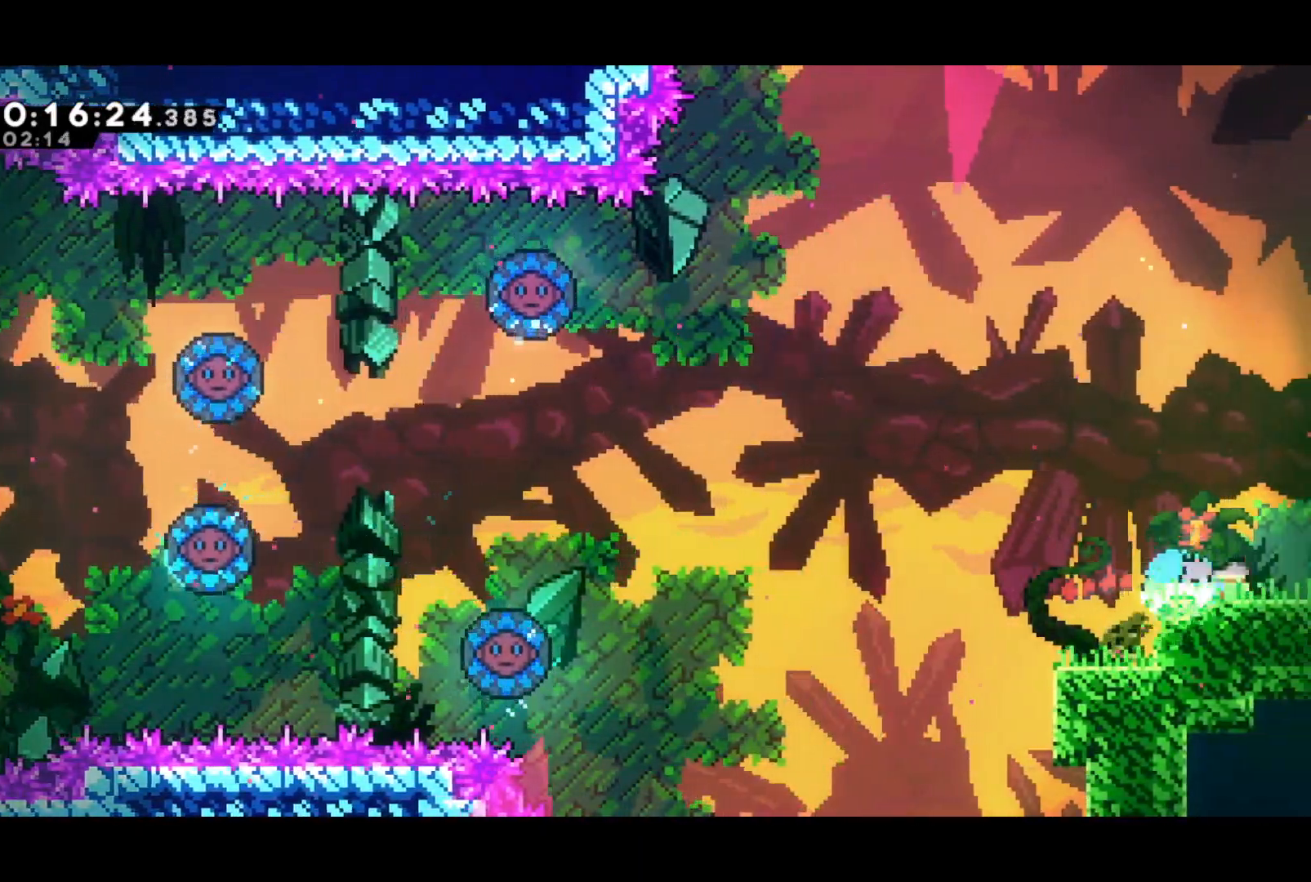
{"buttons": ["DPAD_DOWN", "DPAD_RIGHT"], "left_stick": "center"}
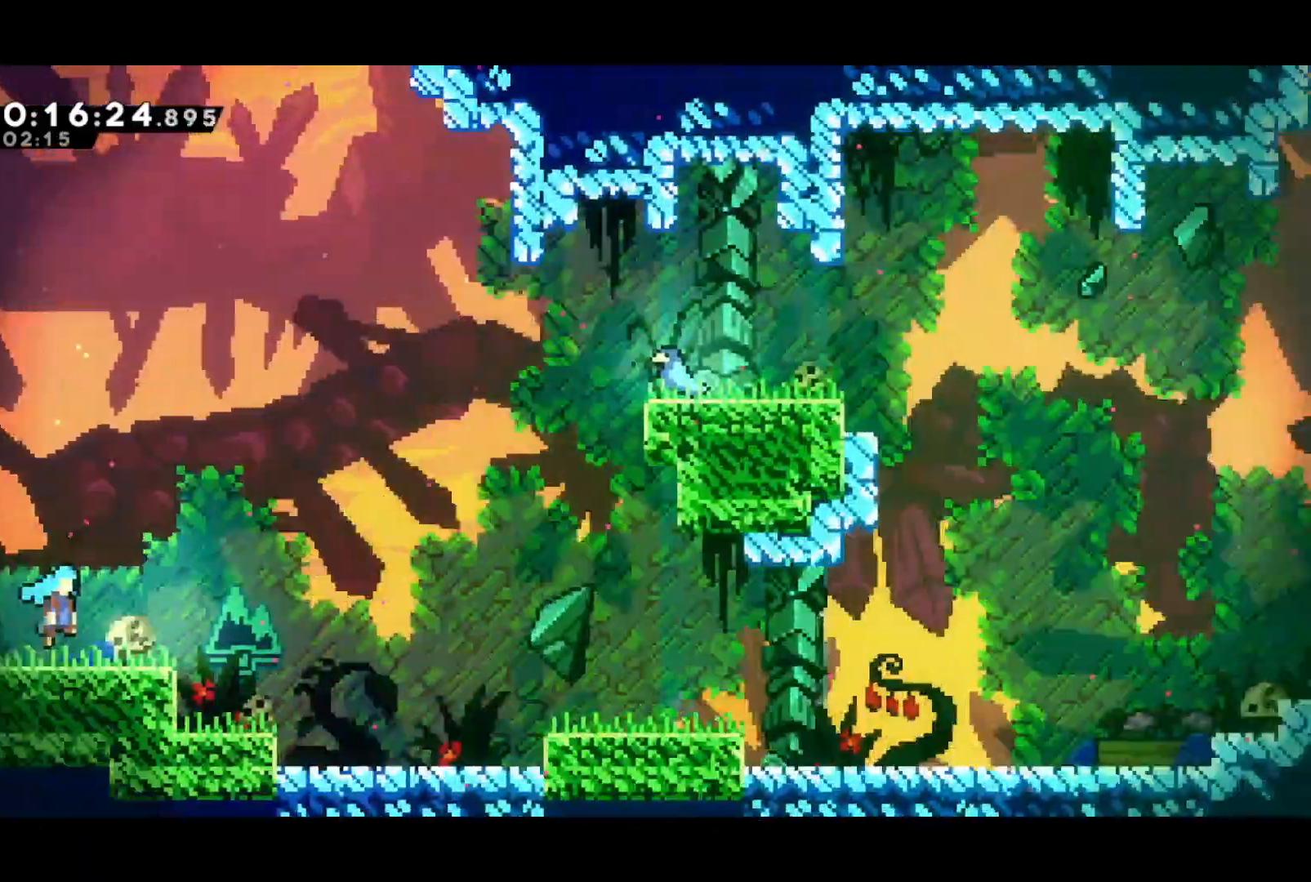
{"buttons": ["SQUARE", "DPAD_DOWN", "DPAD_RIGHT"], "left_stick": "center", "events": [[383, "SQUARE", "down"]]}
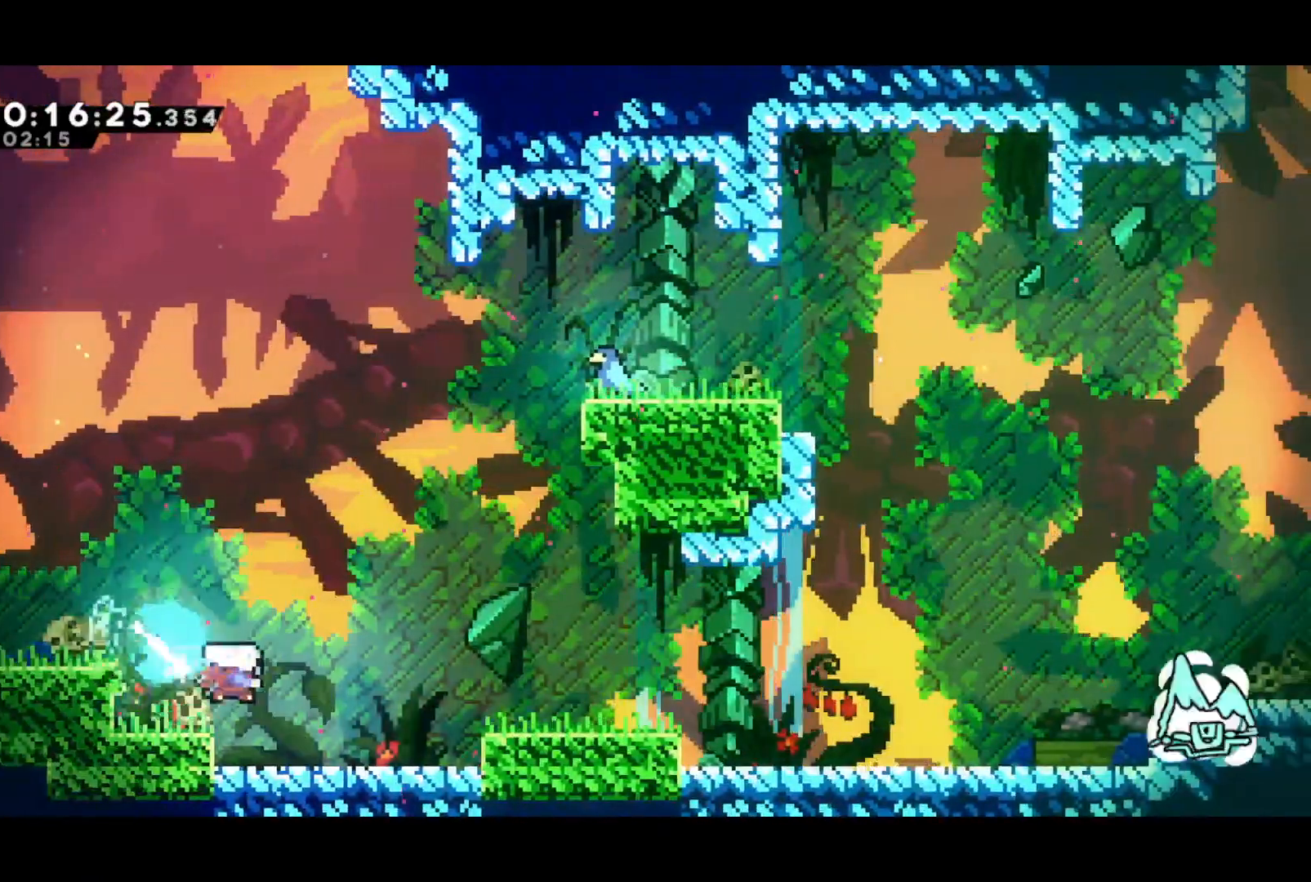
{"buttons": ["DPAD_DOWN", "DPAD_RIGHT"], "left_stick": "center", "events": [[83, "CROSS", "down"], [100, "SQUARE", "up"], [133, "CROSS", "up"], [150, "L1", "down"], [267, "L1", "up"]]}
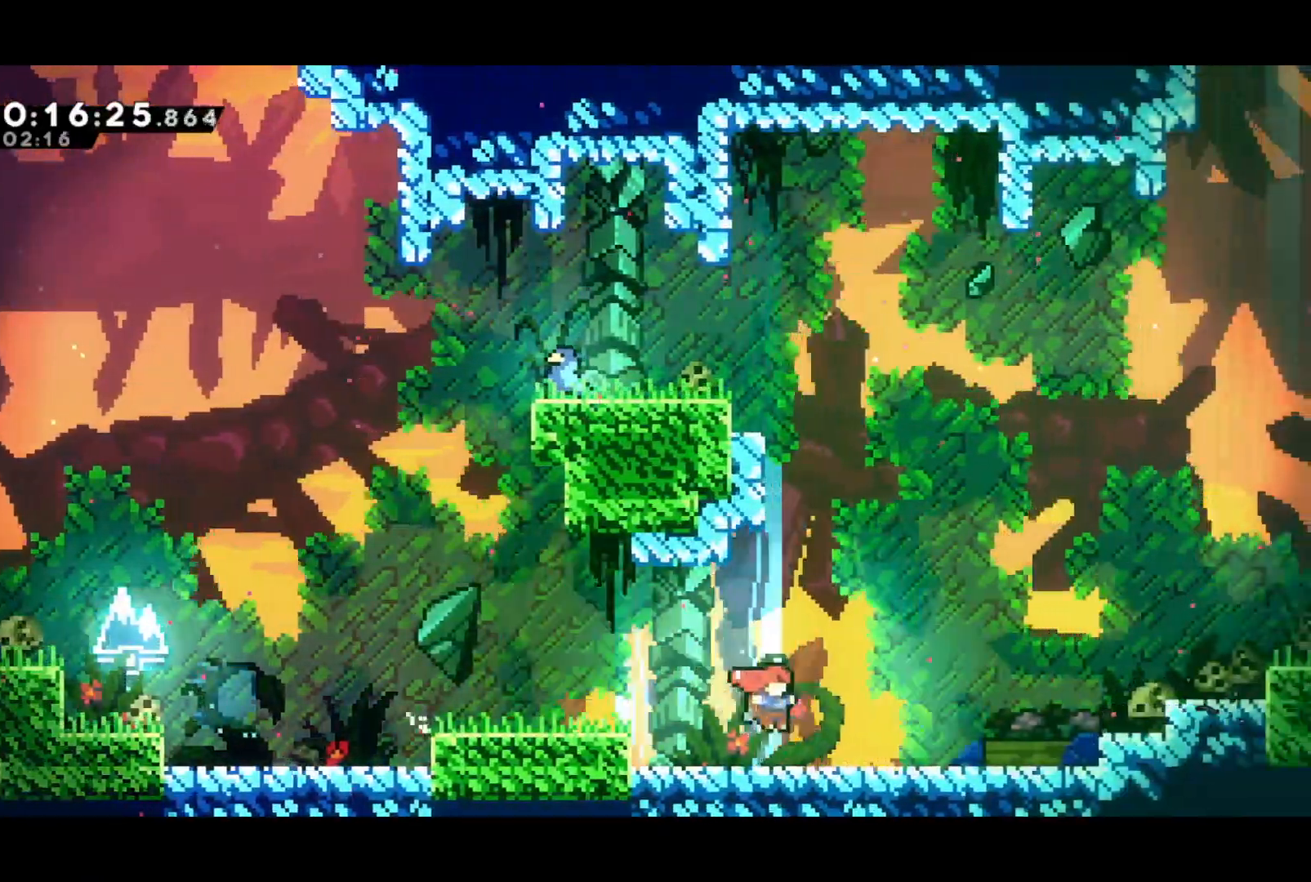
{"buttons": ["CROSS", "DPAD_DOWN", "DPAD_RIGHT"], "left_stick": "center", "events": [[33, "SQUARE", "down"], [200, "CROSS", "down"], [250, "SQUARE", "up"], [333, "L1", "down"], [450, "L1", "up"]]}
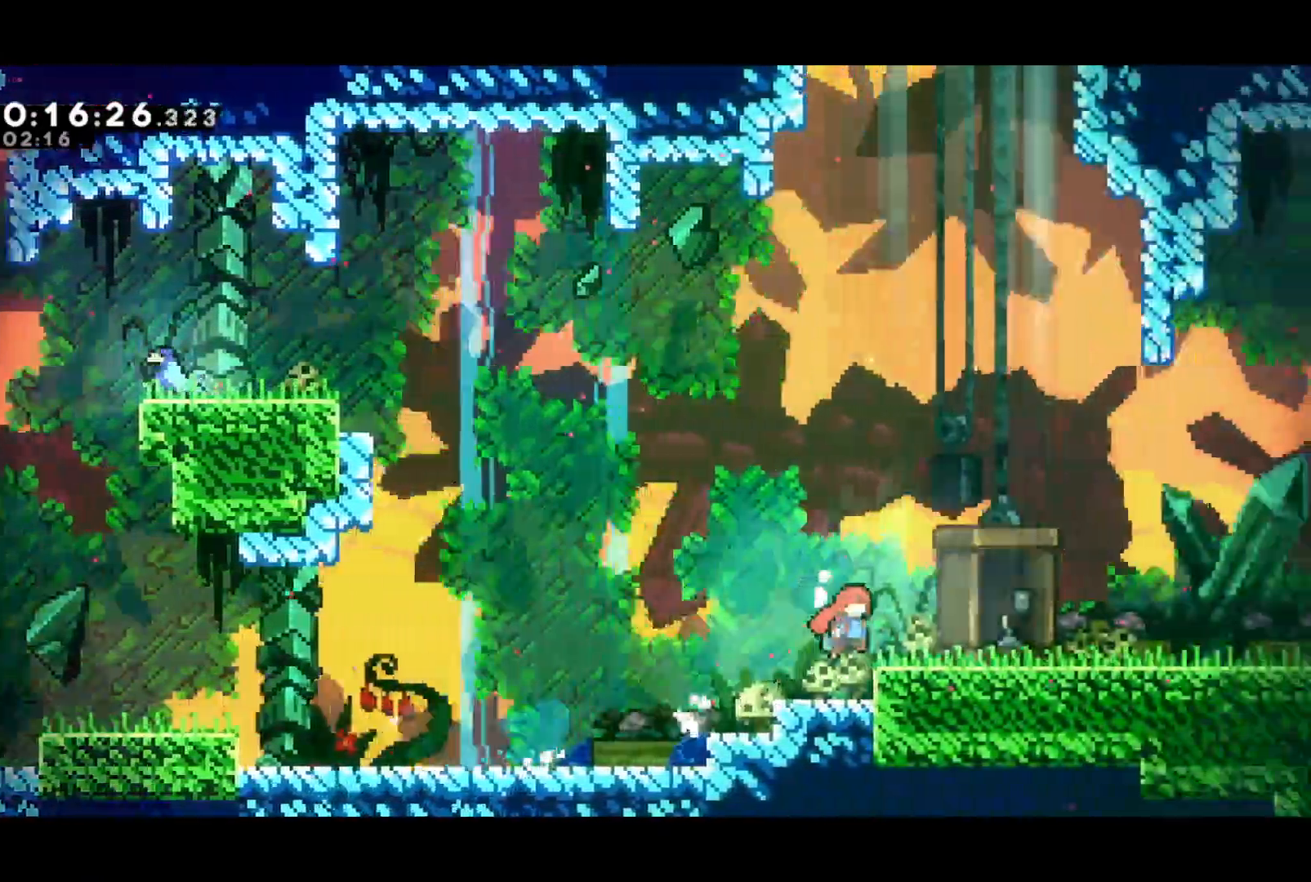
{"buttons": ["SQUARE", "DPAD_DOWN"], "left_stick": "center", "events": [[17, "L1", "down"], [83, "CROSS", "up"], [117, "L1", "up"], [367, "DPAD_RIGHT", "up"], [367, "START", "down"], [467, "SQUARE", "down"], [483, "START", "up"]]}